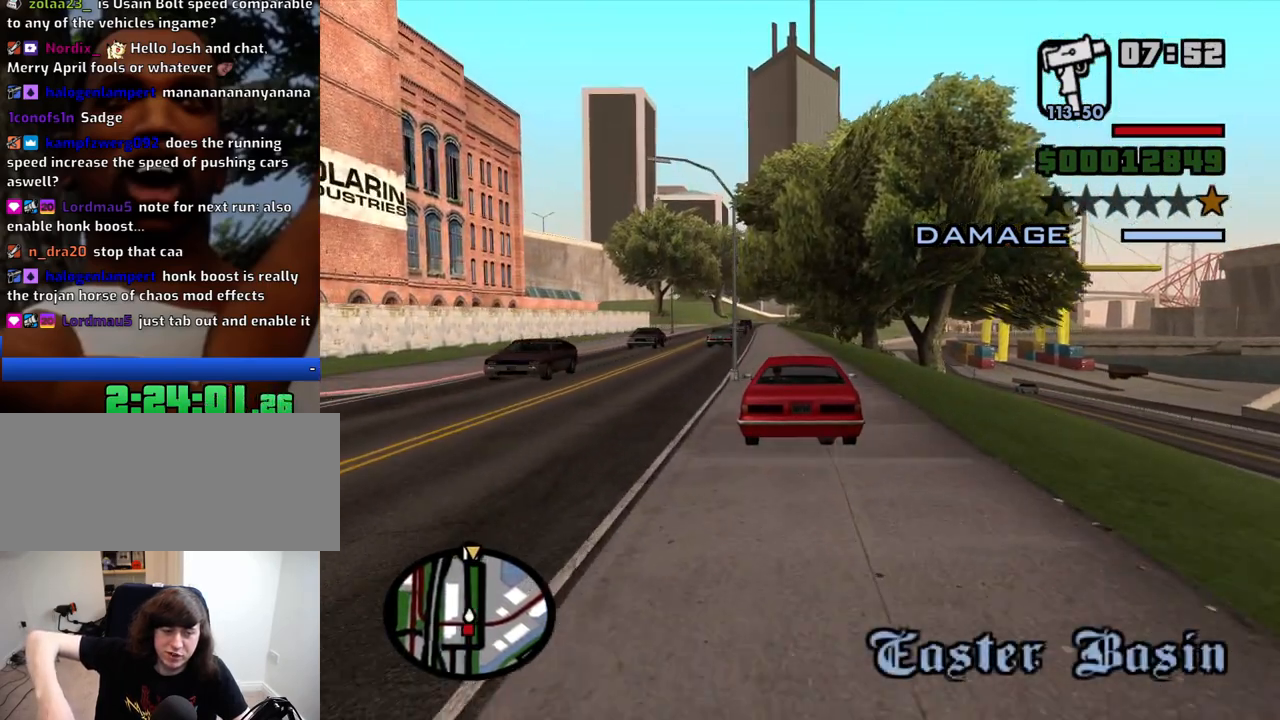
Gameplay with keyboard and mouse; each line is a JSON object with the keys and mouse buttons held at the frame after it. "events" lists presses ("down") and releases ("up") of "1", "2", "3", "4", "5", "6", "8", "a", "alt", "c", "ctrl", "d", "down", "e", "escape", "f", "f1", "f2", "f3", "g", "h", "left", "num2", "q", "r", "right", "s", "shift", "space", "t", "tab", "up", "v", "w", "x", "z", "mouse_left", "mouse_middle", "mouse_right", "mouse_wheel_up" and "mouse_wheel_down" between this image and that frame as [ms after this image, input, new state], when the widget could be followed in between. "mouse_left", "mouse_middle", "mouse_right", "mouse_wheel_up", "mouse_wheel_down" = the "left", "middle", "right", "wheel_up", "wheel_down" buttons of the "mouse" list. No other keys are recorded. Mouse movement is not recorded.
{"keys": ["w"], "mouse": [], "events": []}
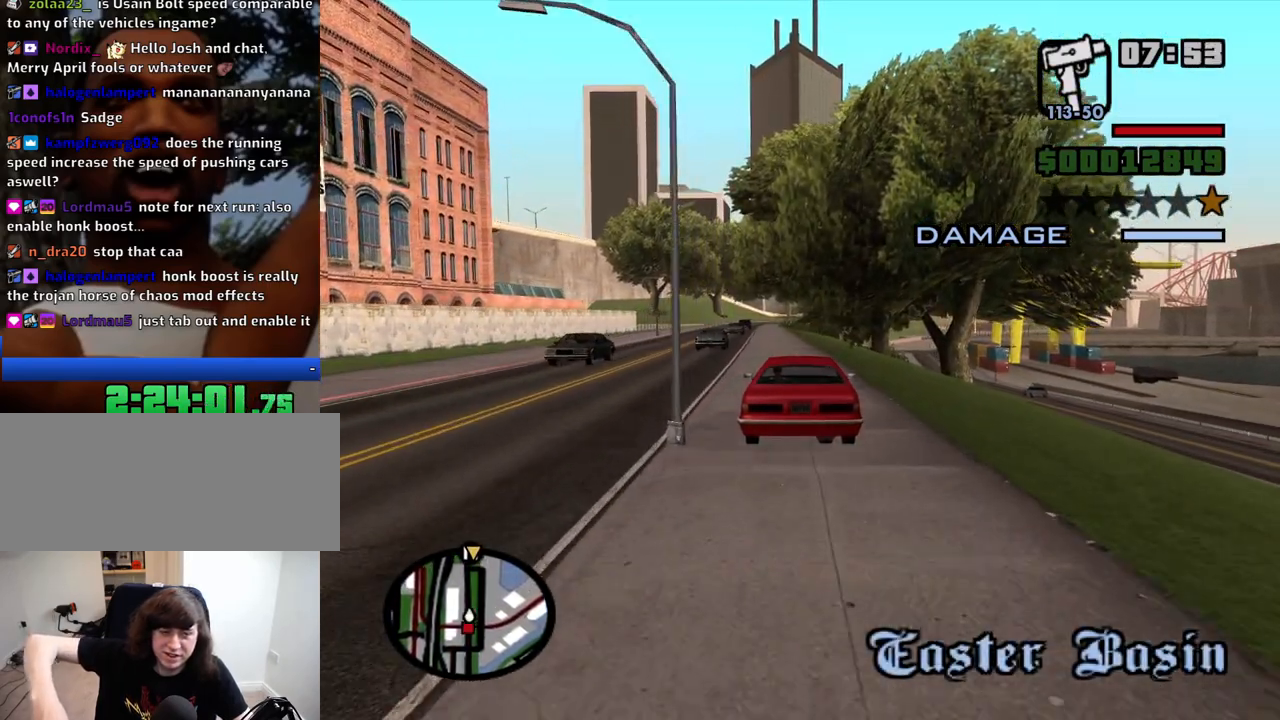
{"keys": ["w"], "mouse": [], "events": [[150, "a", "down"], [200, "a", "up"]]}
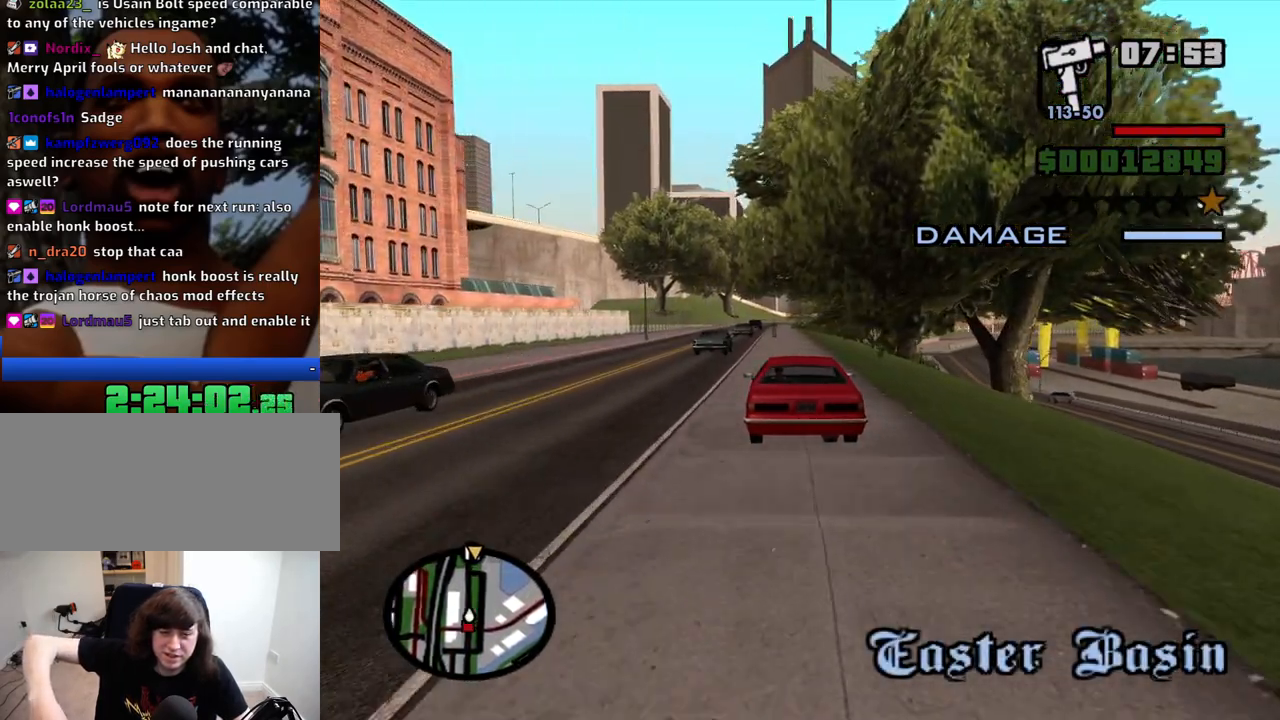
{"keys": ["w"], "mouse": [], "events": []}
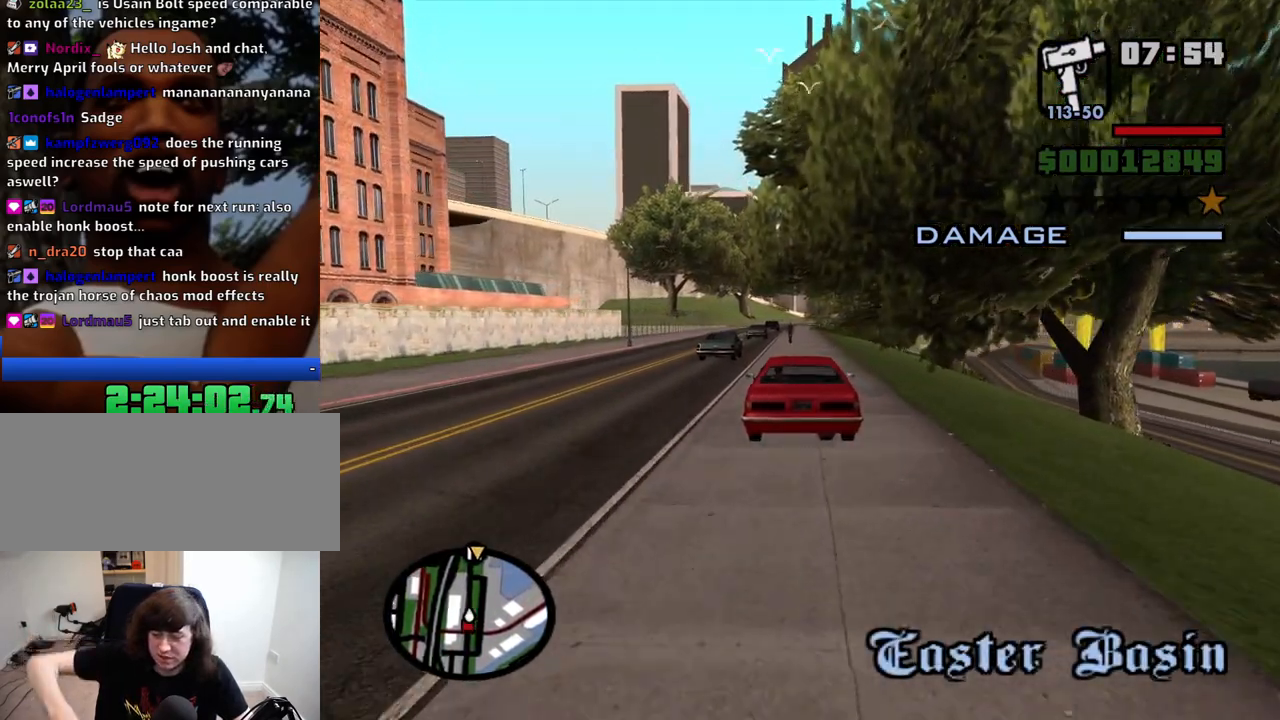
{"keys": ["w"], "mouse": [], "events": []}
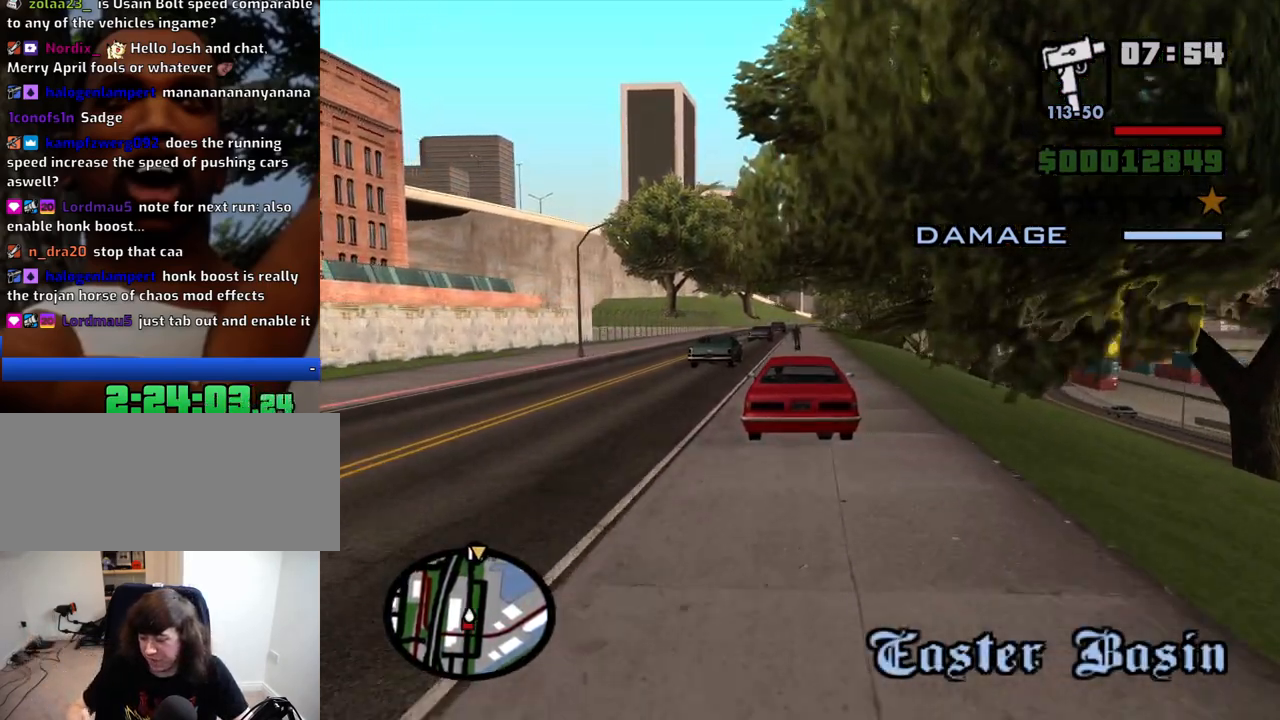
{"keys": ["w"], "mouse": [], "events": []}
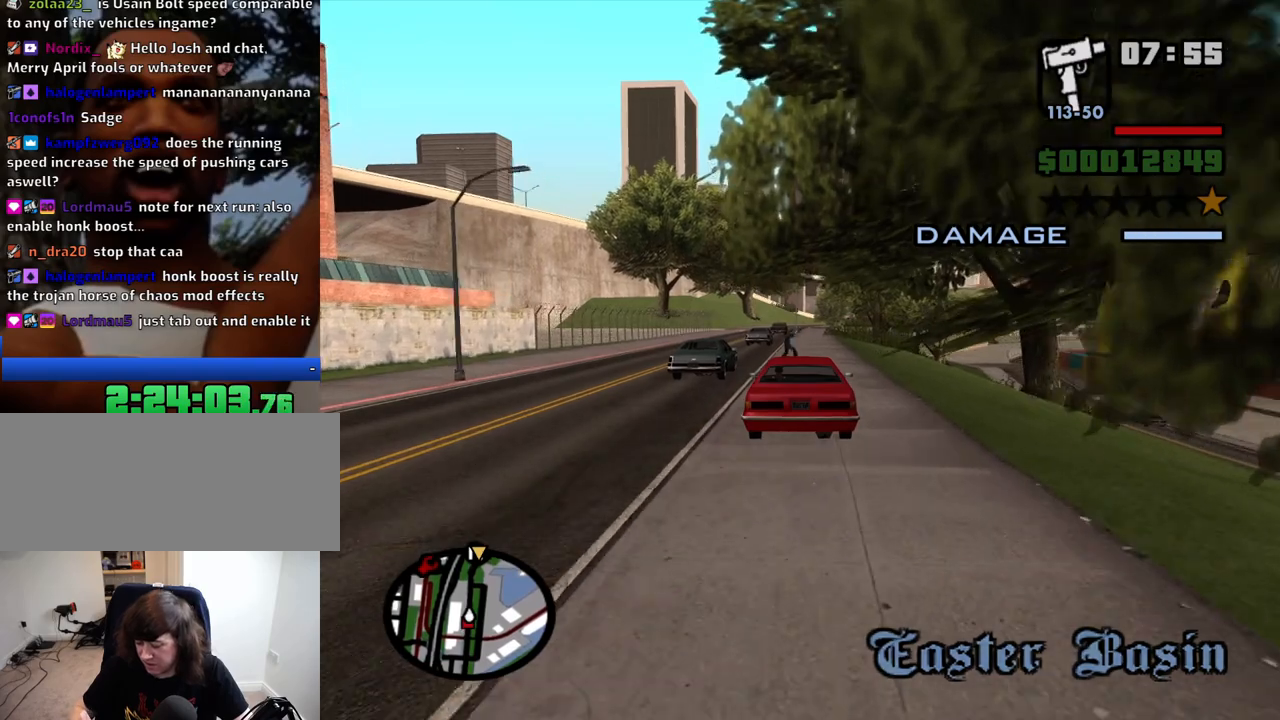
{"keys": ["w"], "mouse": [], "events": []}
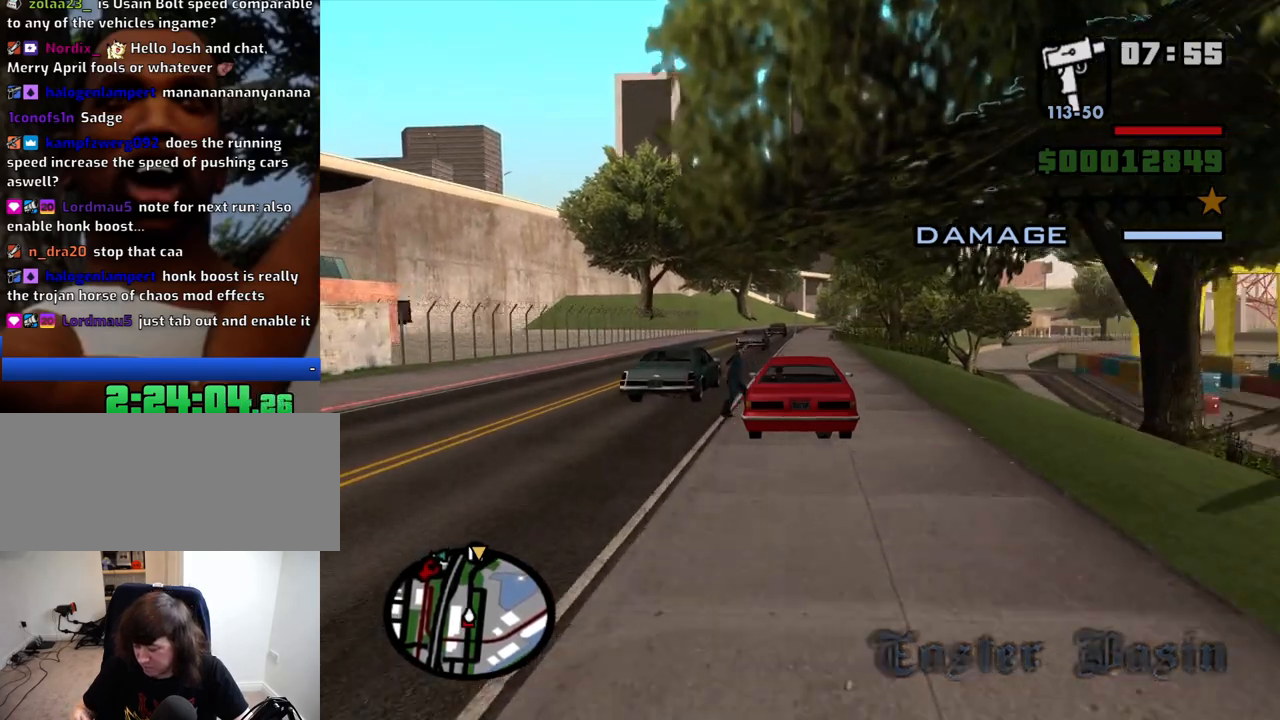
{"keys": ["w"], "mouse": [], "events": []}
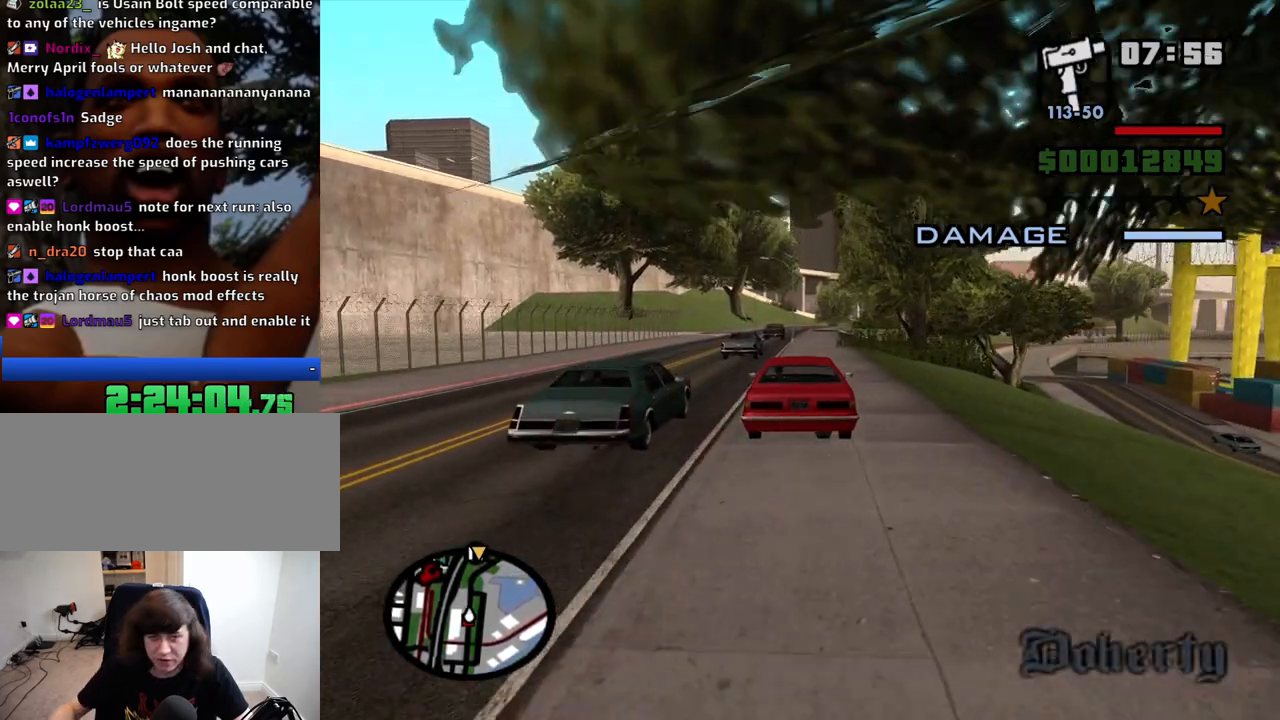
{"keys": ["w"], "mouse": [], "events": []}
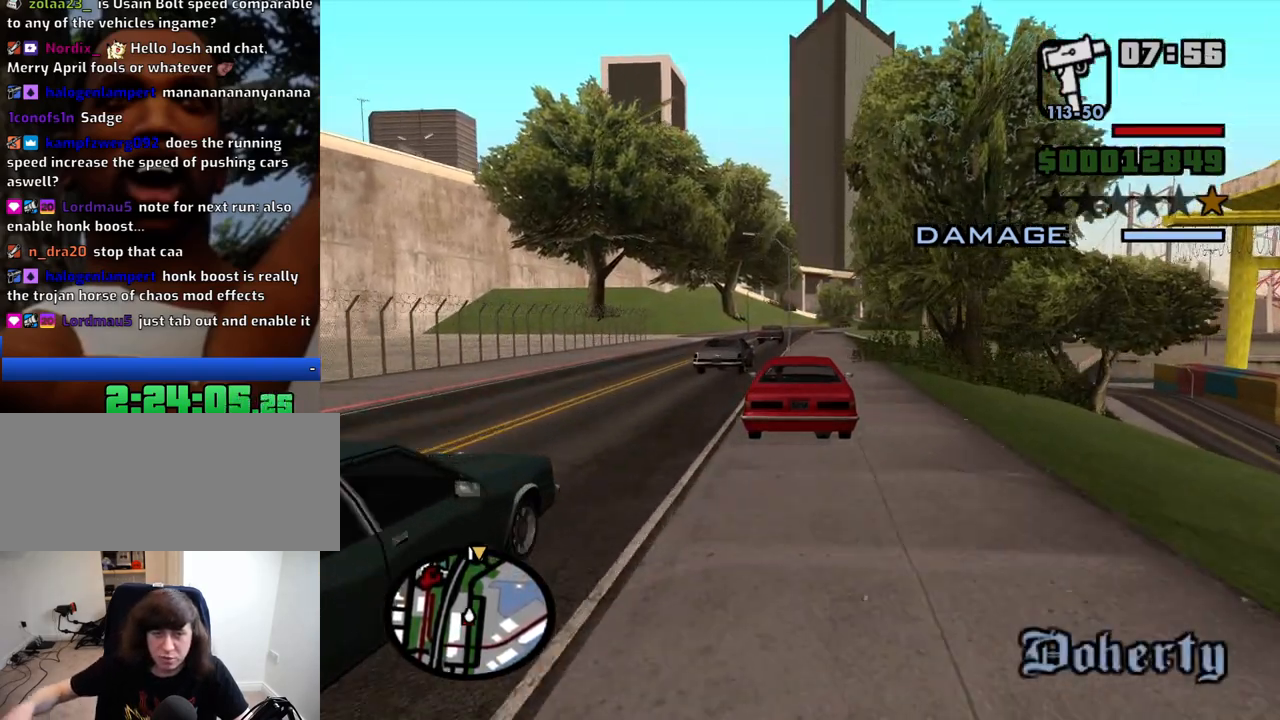
{"keys": ["a", "w"], "mouse": [], "events": [[116, "d", "down"], [300, "d", "up"], [450, "a", "down"]]}
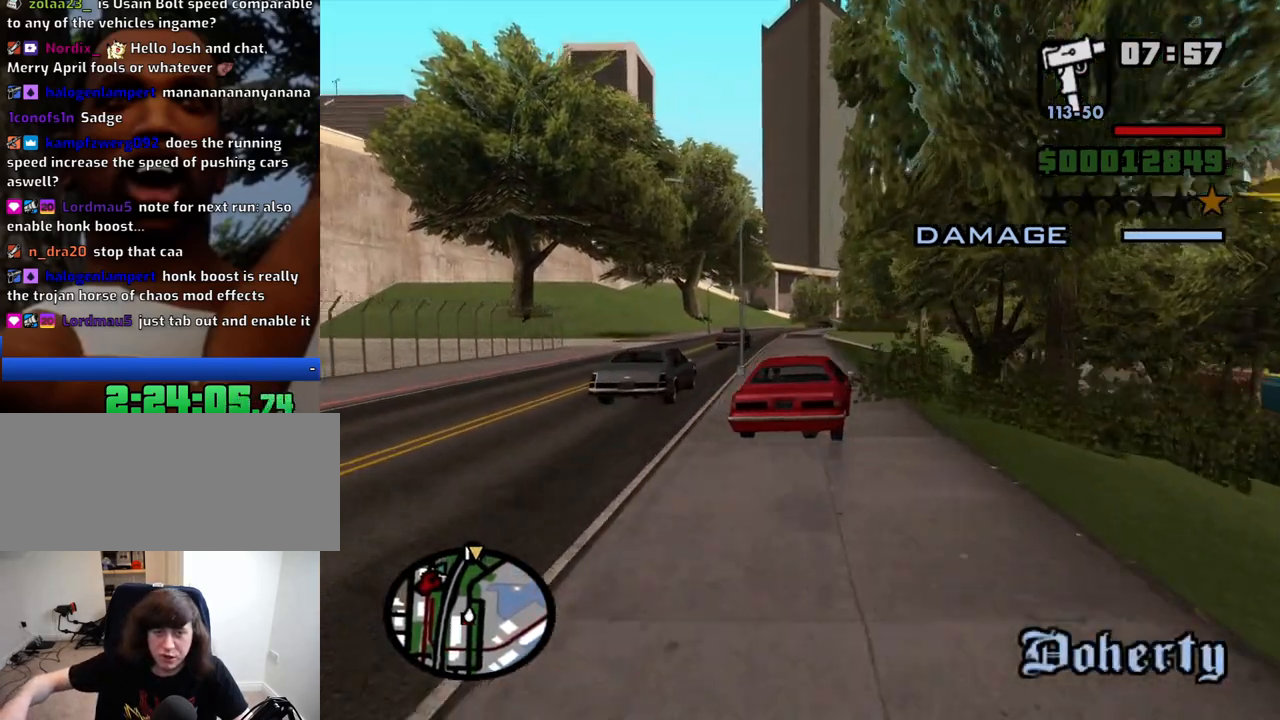
{"keys": ["w"], "mouse": [], "events": [[183, "a", "up"]]}
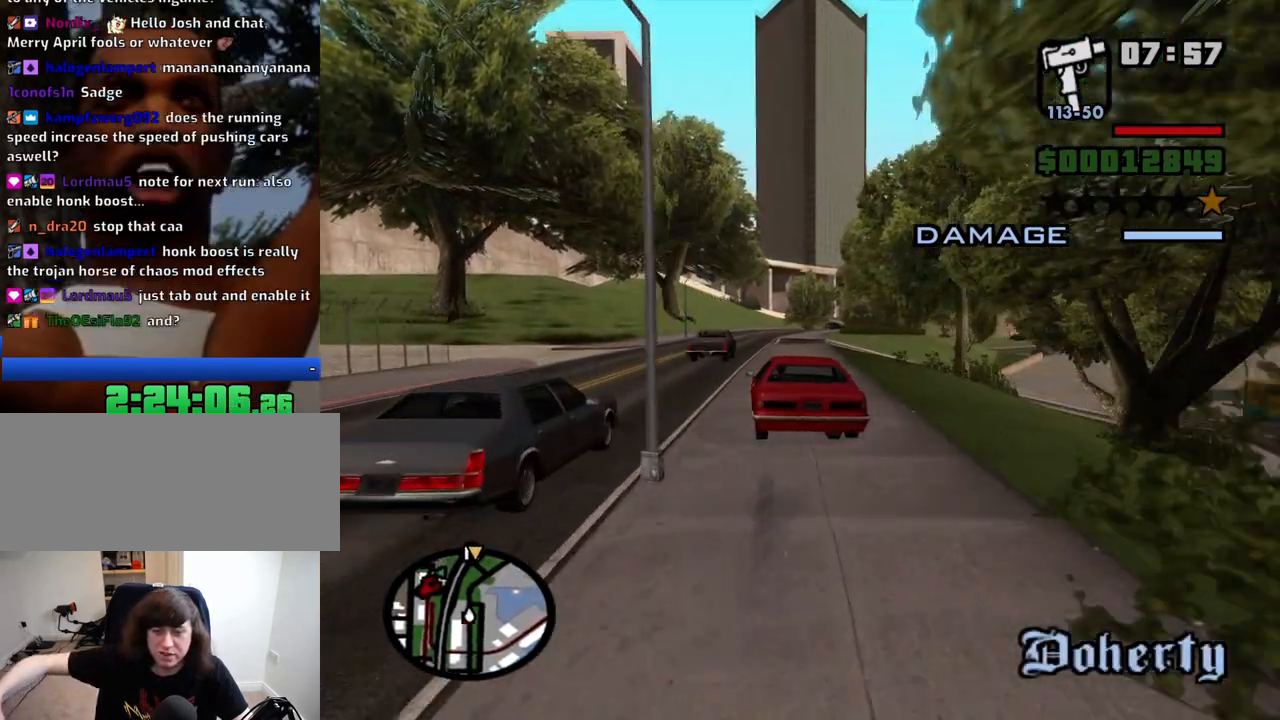
{"keys": ["w"], "mouse": [], "events": []}
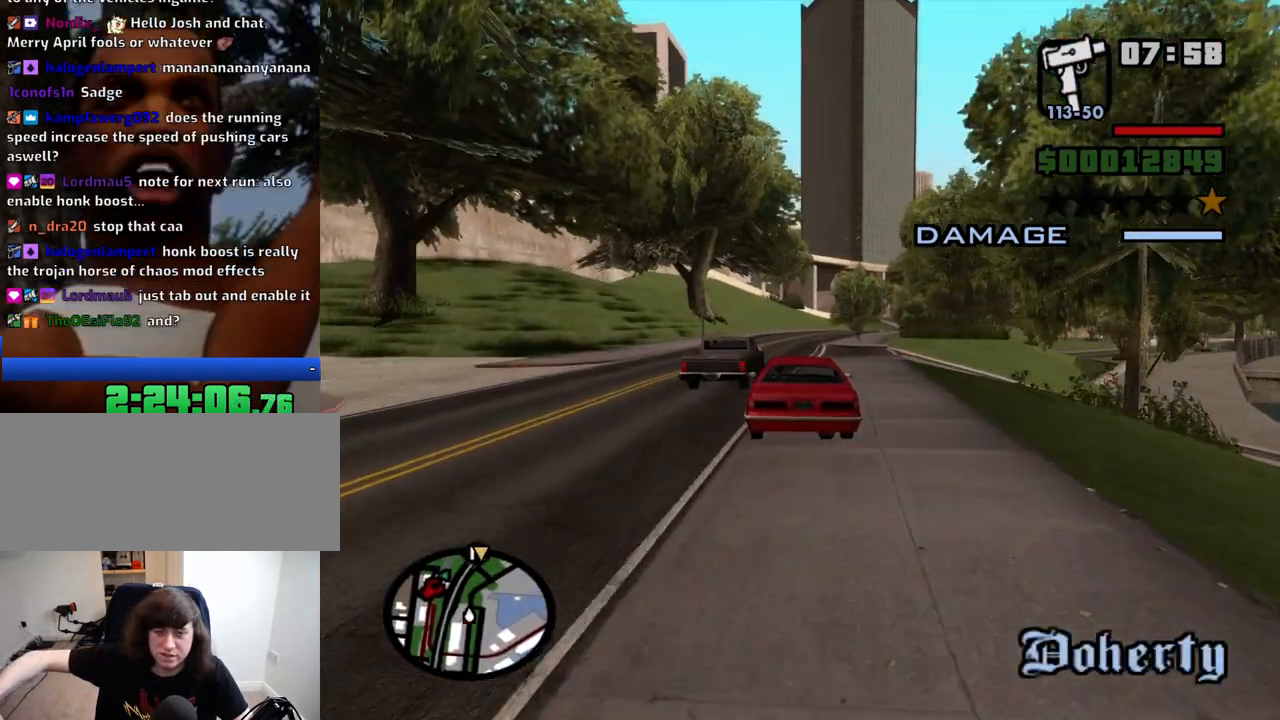
{"keys": ["w"], "mouse": [], "events": []}
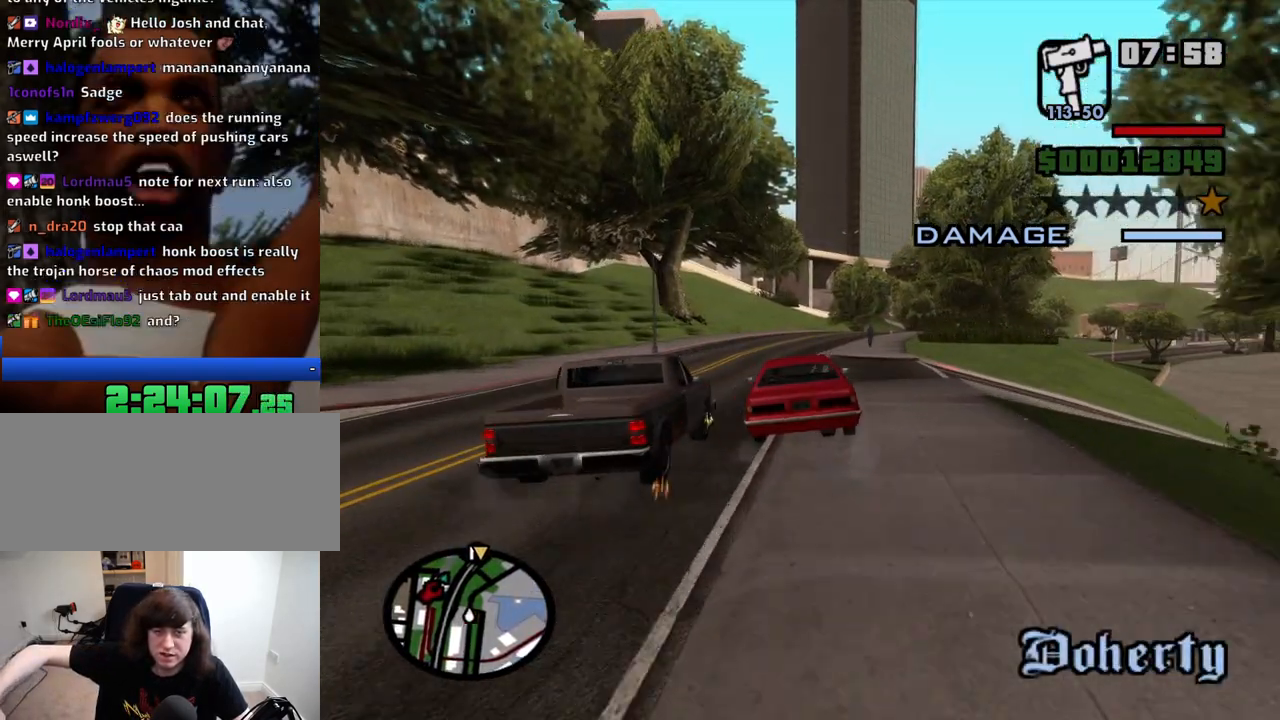
{"keys": ["d", "w"], "mouse": [], "events": [[416, "d", "down"]]}
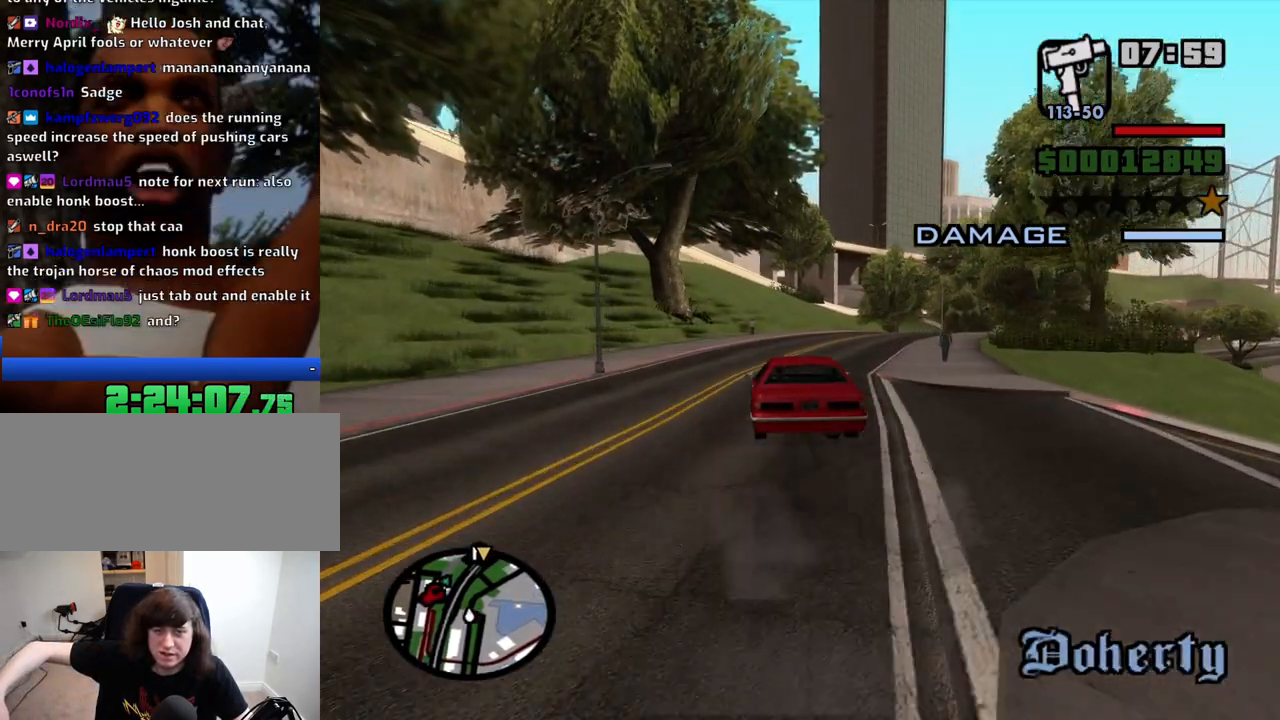
{"keys": ["w"], "mouse": [], "events": [[150, "d", "up"]]}
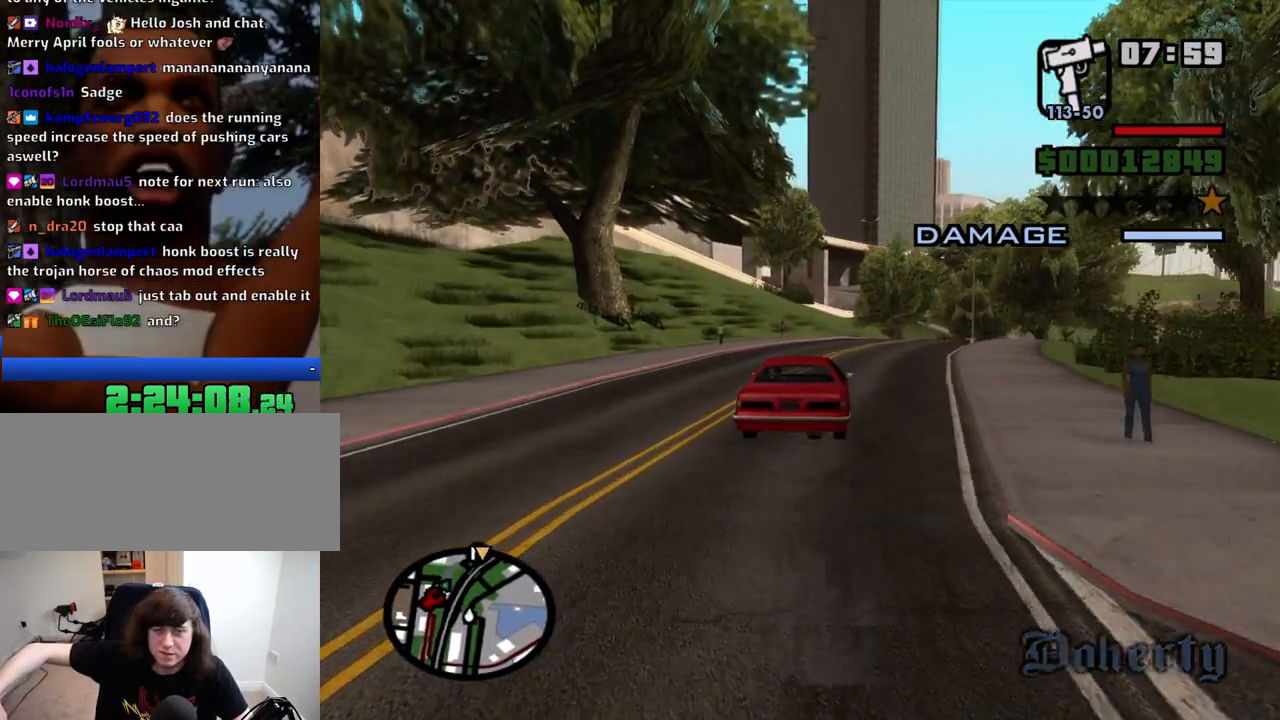
{"keys": ["d", "w"], "mouse": [], "events": [[300, "d", "down"]]}
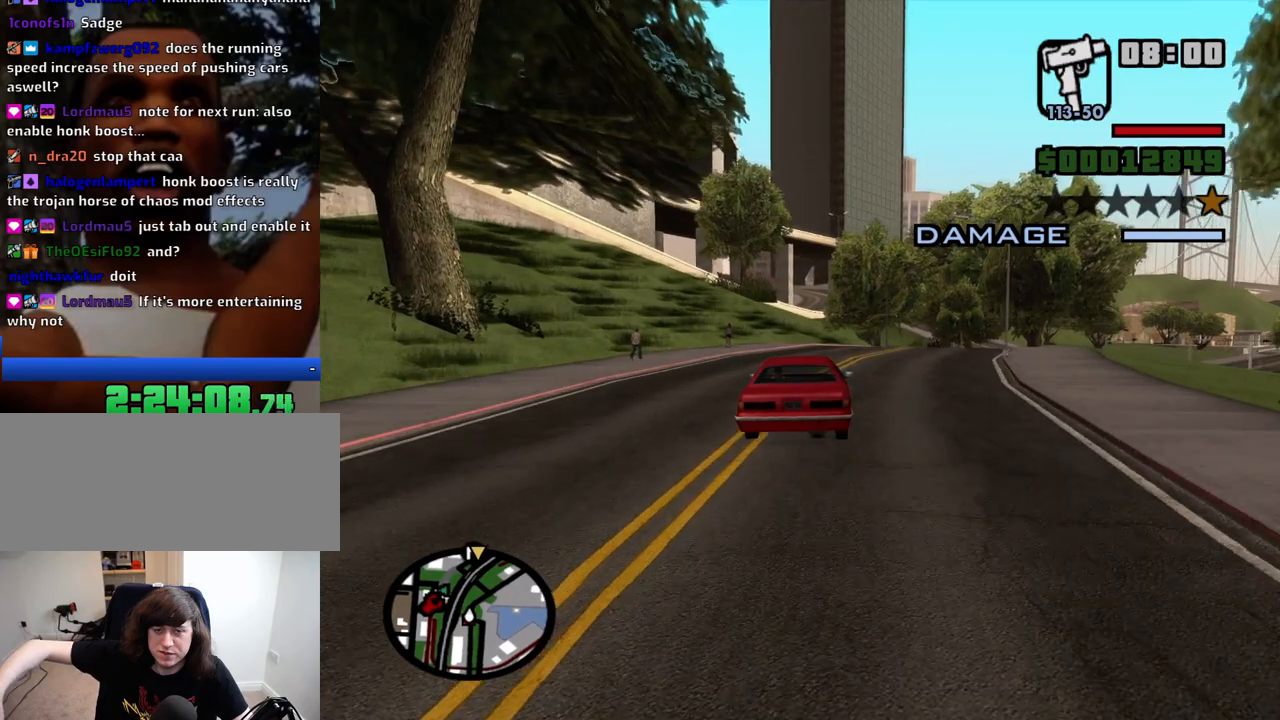
{"keys": ["d", "w"], "mouse": [], "events": [[183, "d", "up"], [416, "d", "down"]]}
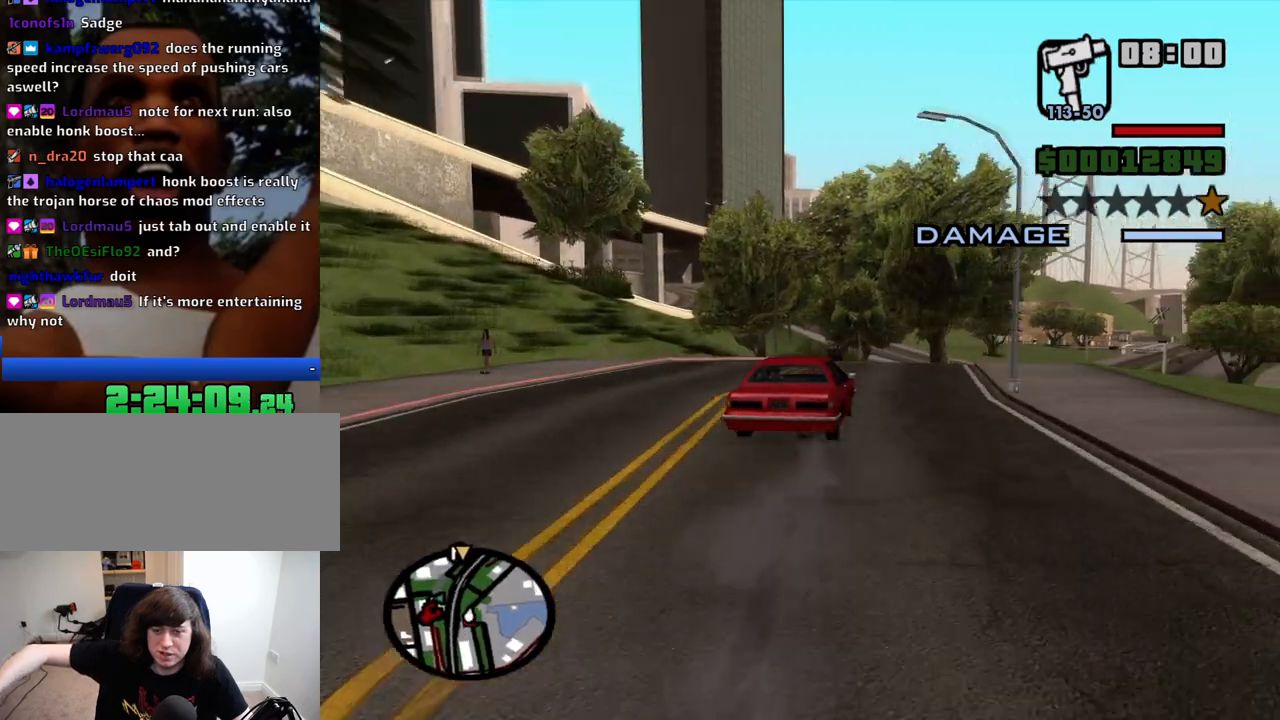
{"keys": ["w"], "mouse": [], "events": [[200, "d", "up"]]}
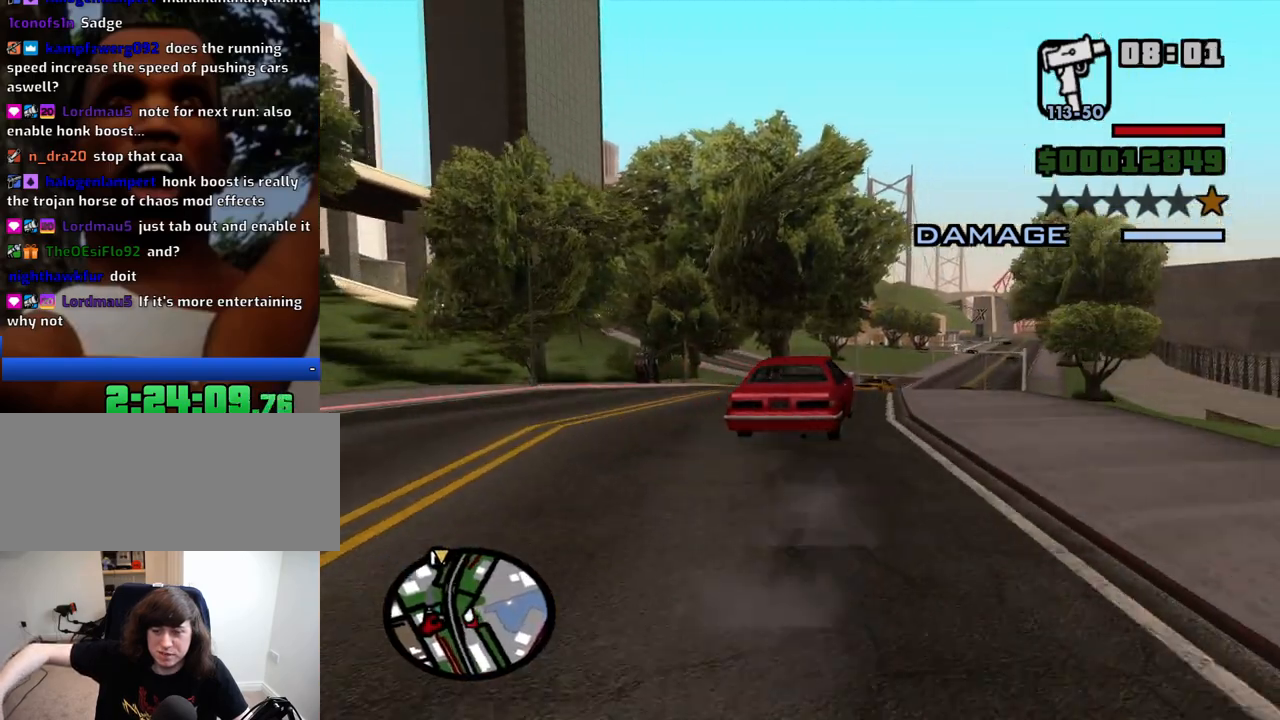
{"keys": ["d", "w"], "mouse": [], "events": [[400, "d", "down"]]}
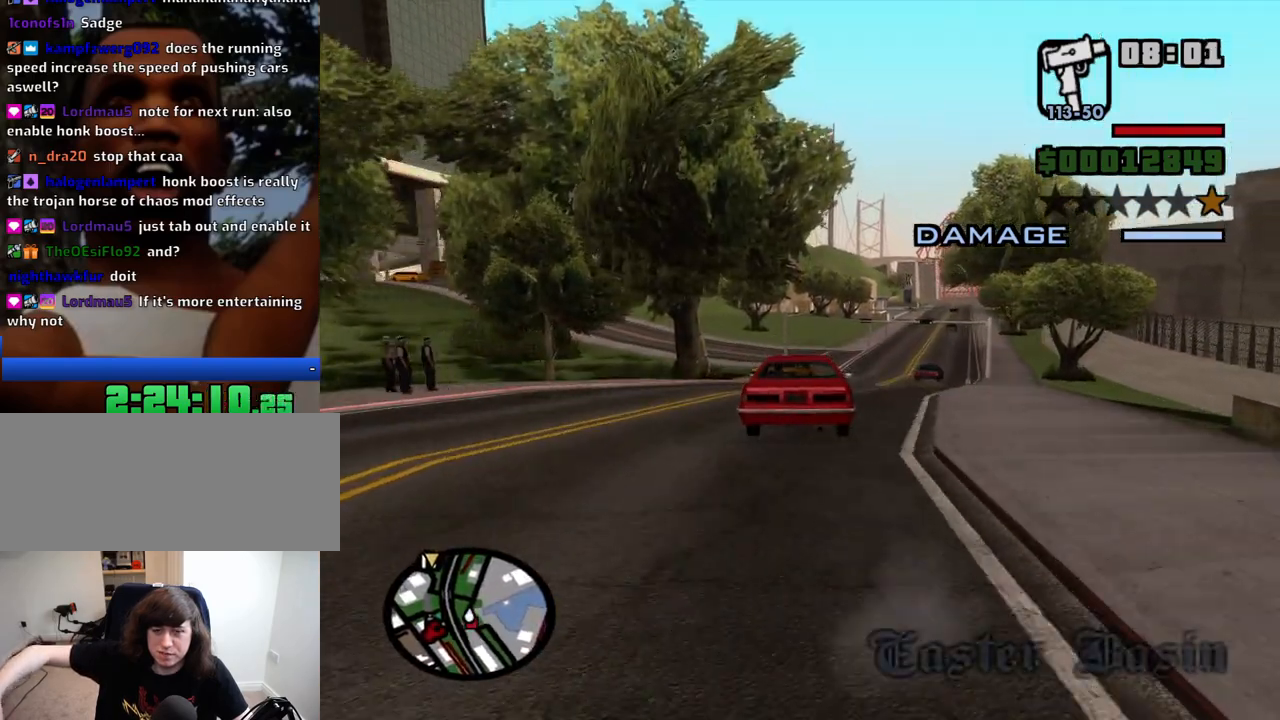
{"keys": ["w"], "mouse": [], "events": [[83, "d", "up"]]}
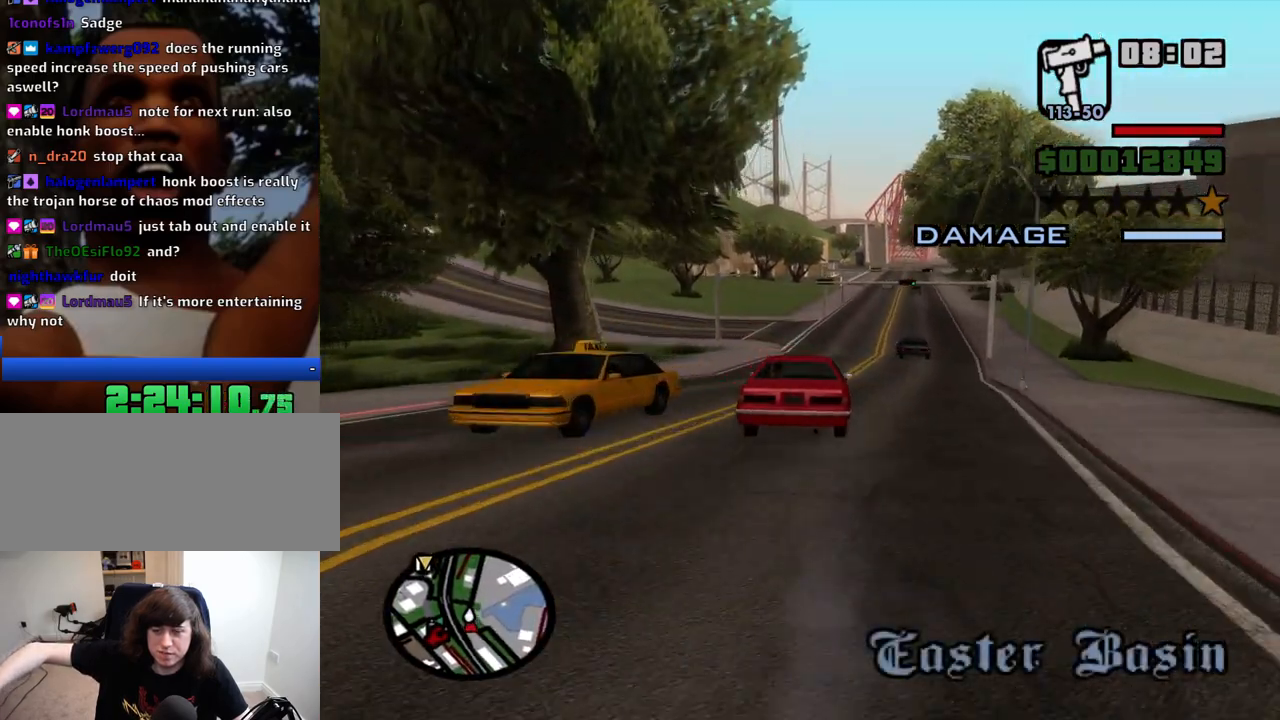
{"keys": ["d", "w"], "mouse": [], "events": [[383, "d", "down"]]}
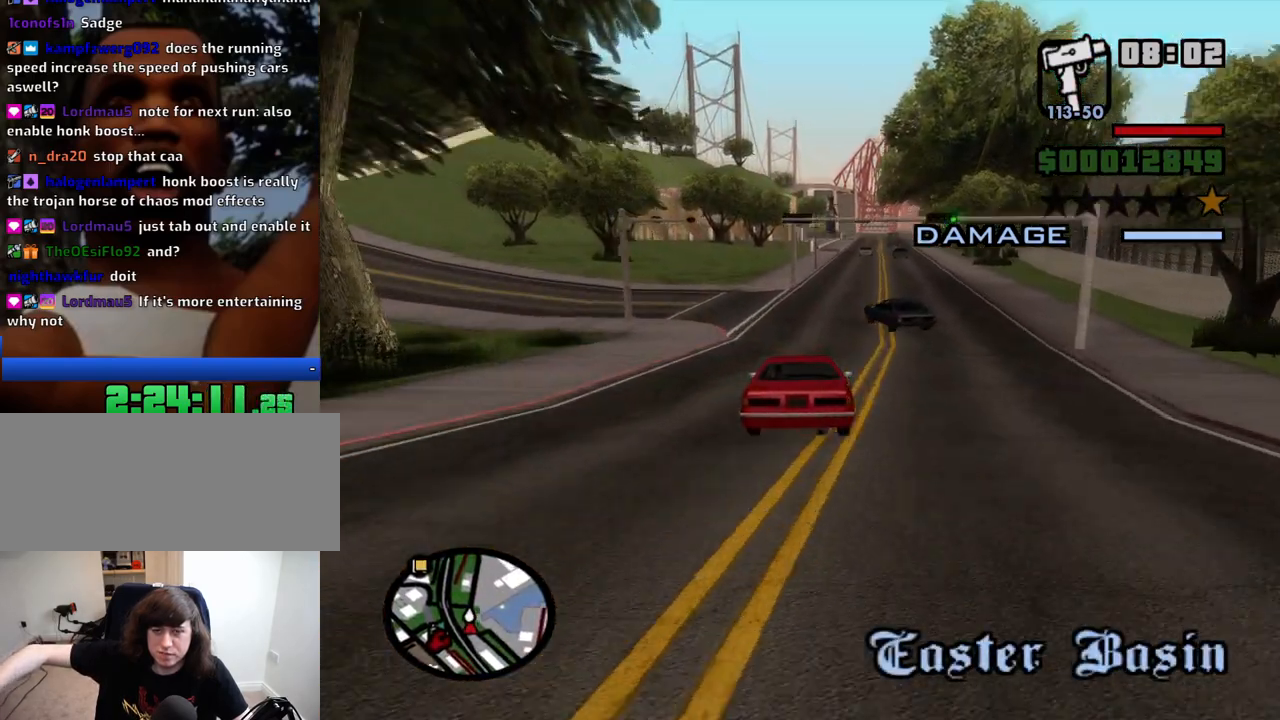
{"keys": ["a", "w"], "mouse": [], "events": [[16, "d", "up"], [66, "d", "down"], [400, "d", "up"], [450, "a", "down"]]}
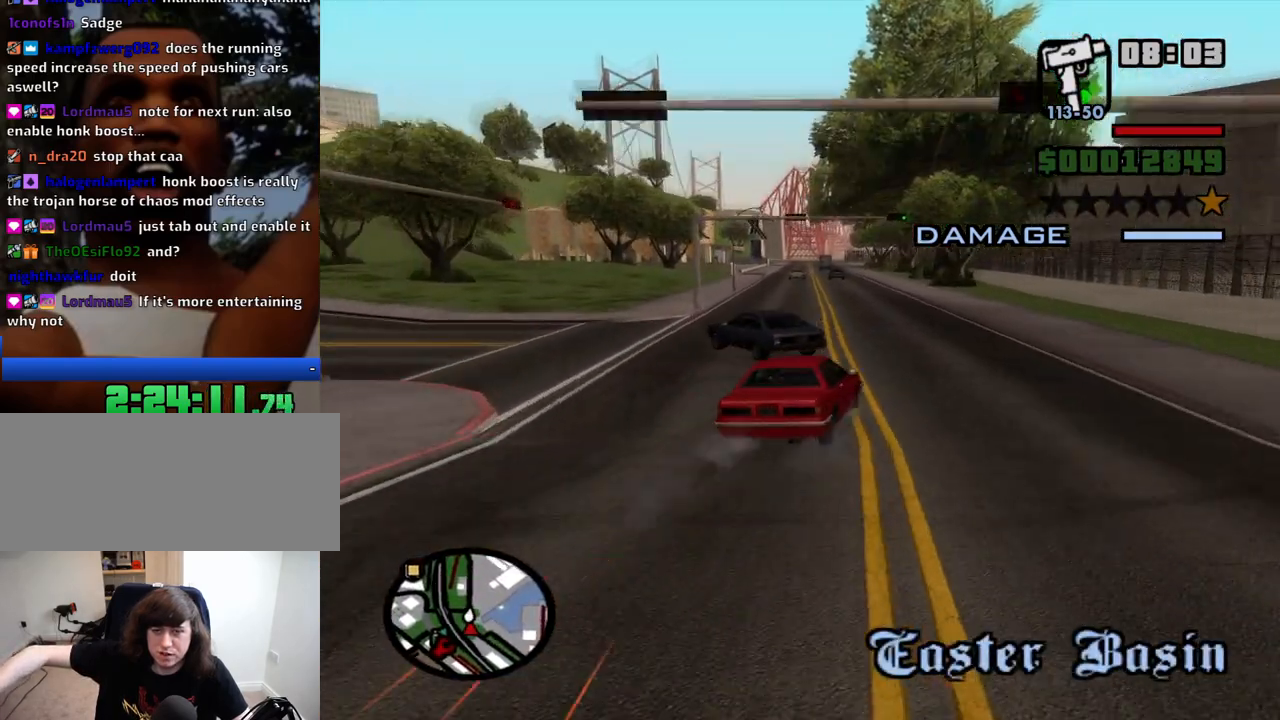
{"keys": ["w"], "mouse": [], "events": [[216, "a", "up"]]}
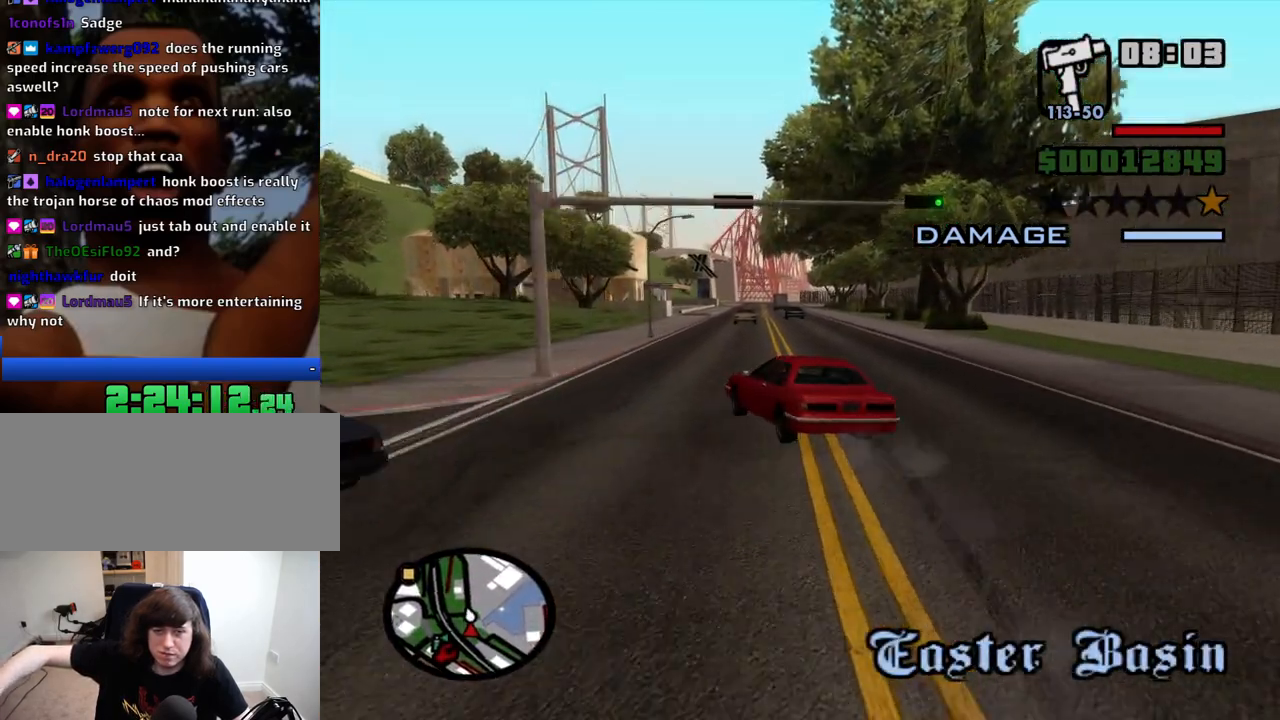
{"keys": ["d", "w"], "mouse": [], "events": [[100, "d", "down"]]}
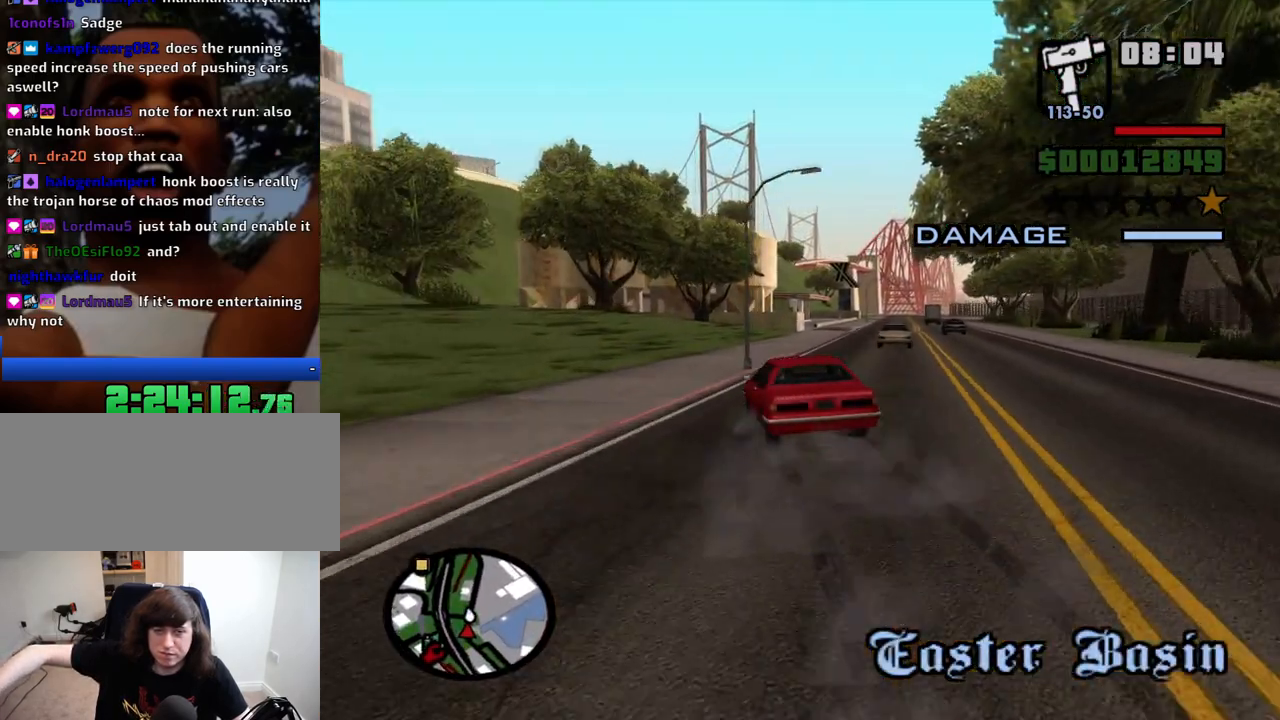
{"keys": ["a", "w"], "mouse": [], "events": [[216, "d", "up"], [250, "a", "down"]]}
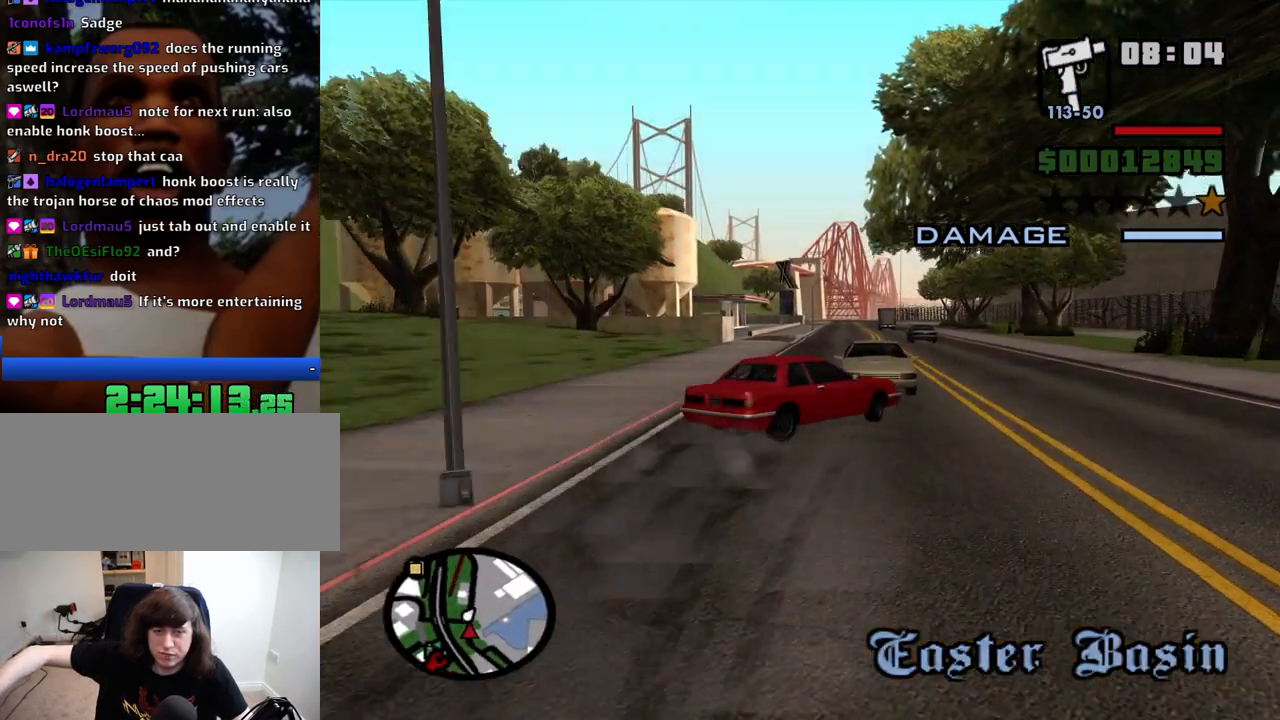
{"keys": ["a", "s"], "mouse": [], "events": [[366, "w", "up"], [500, "s", "down"]]}
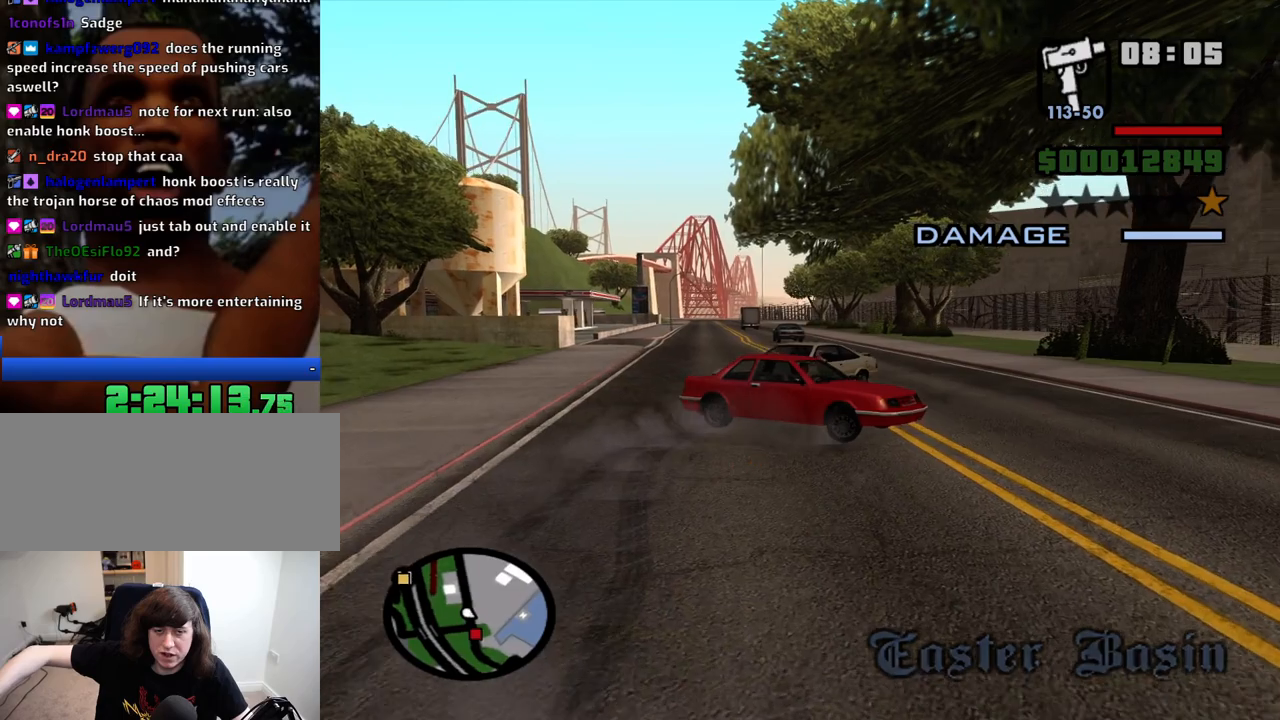
{"keys": ["a", "s"], "mouse": [], "events": []}
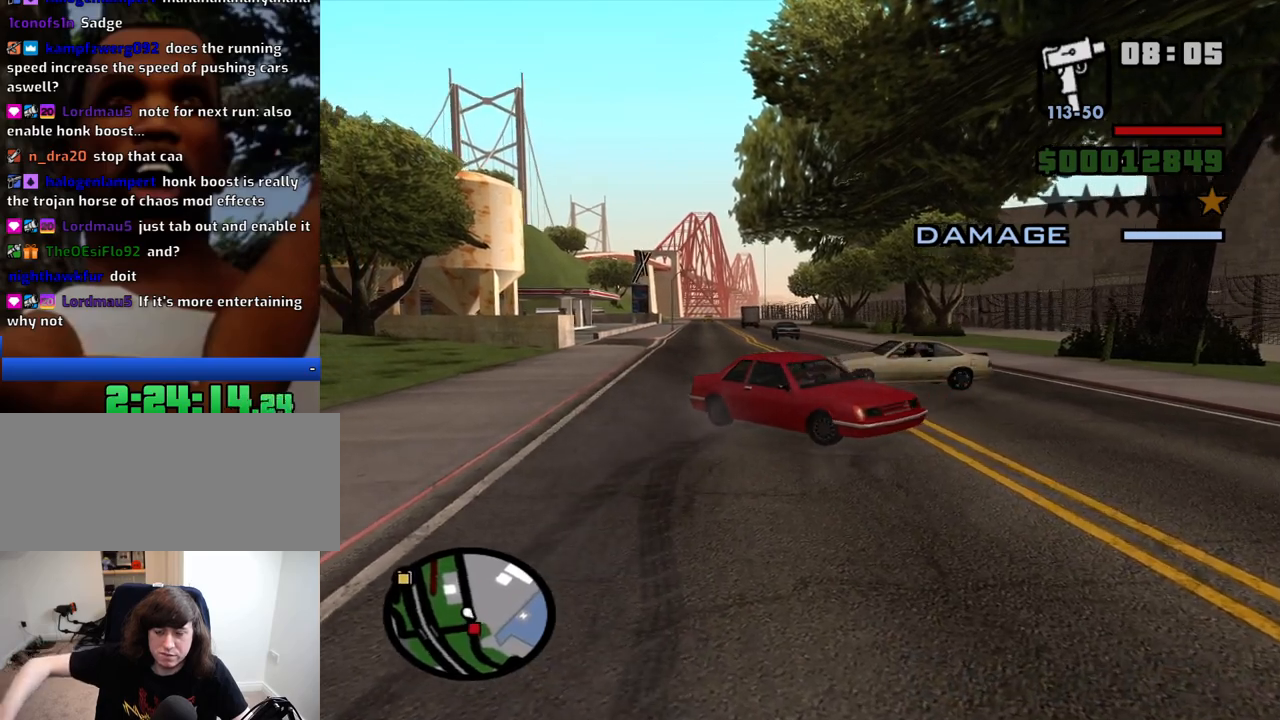
{"keys": ["a", "s"], "mouse": [], "events": []}
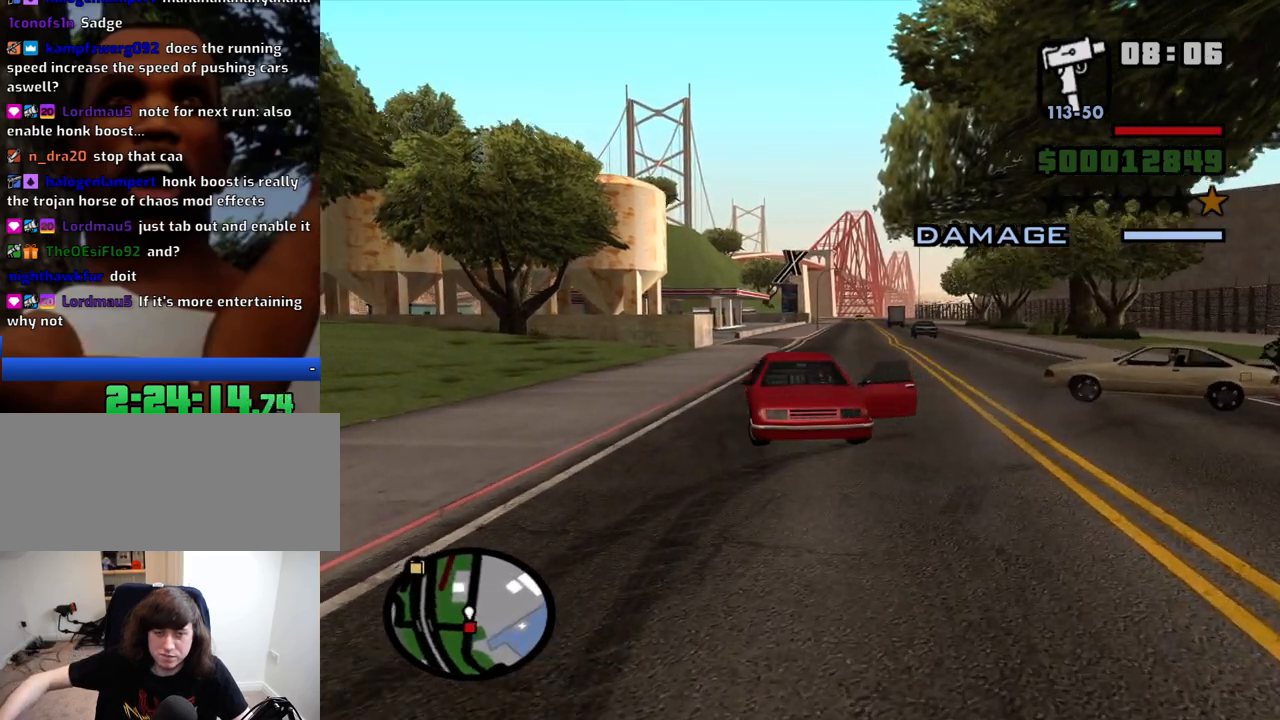
{"keys": ["a", "s"], "mouse": [], "events": []}
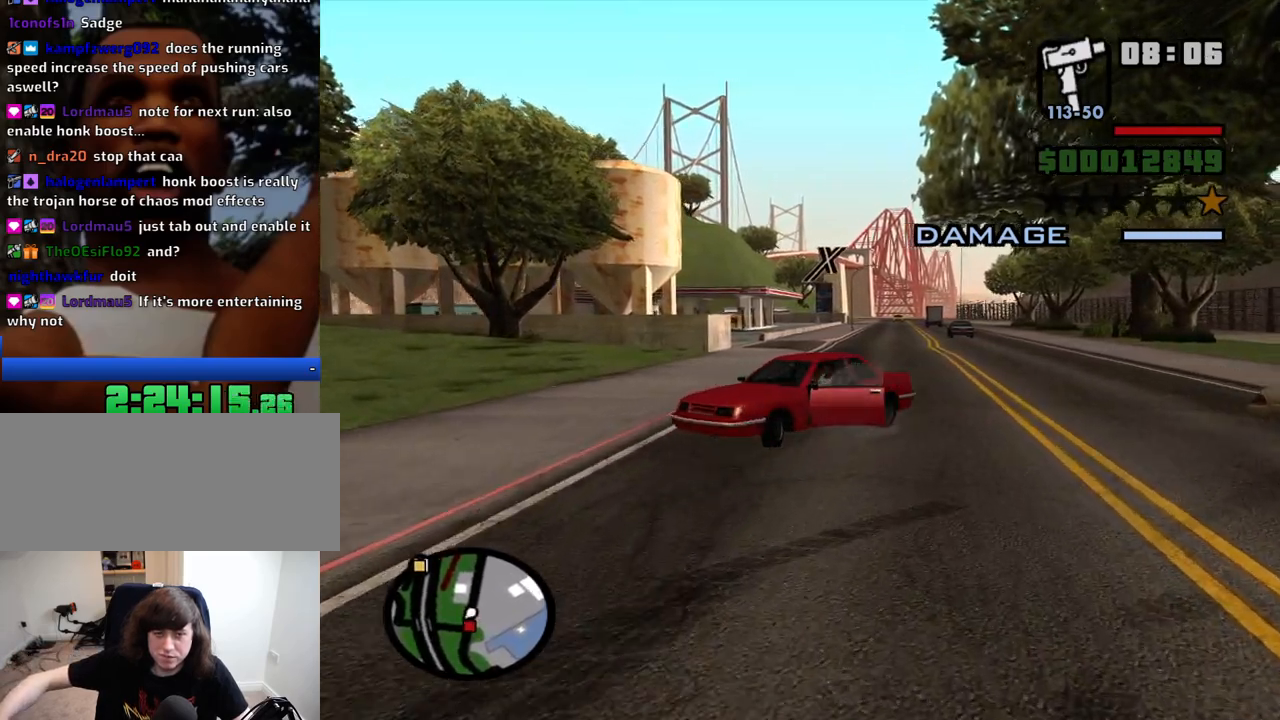
{"keys": ["d", "w"], "mouse": [], "events": [[50, "s", "up"], [233, "w", "down"], [333, "d", "down"], [383, "a", "up"]]}
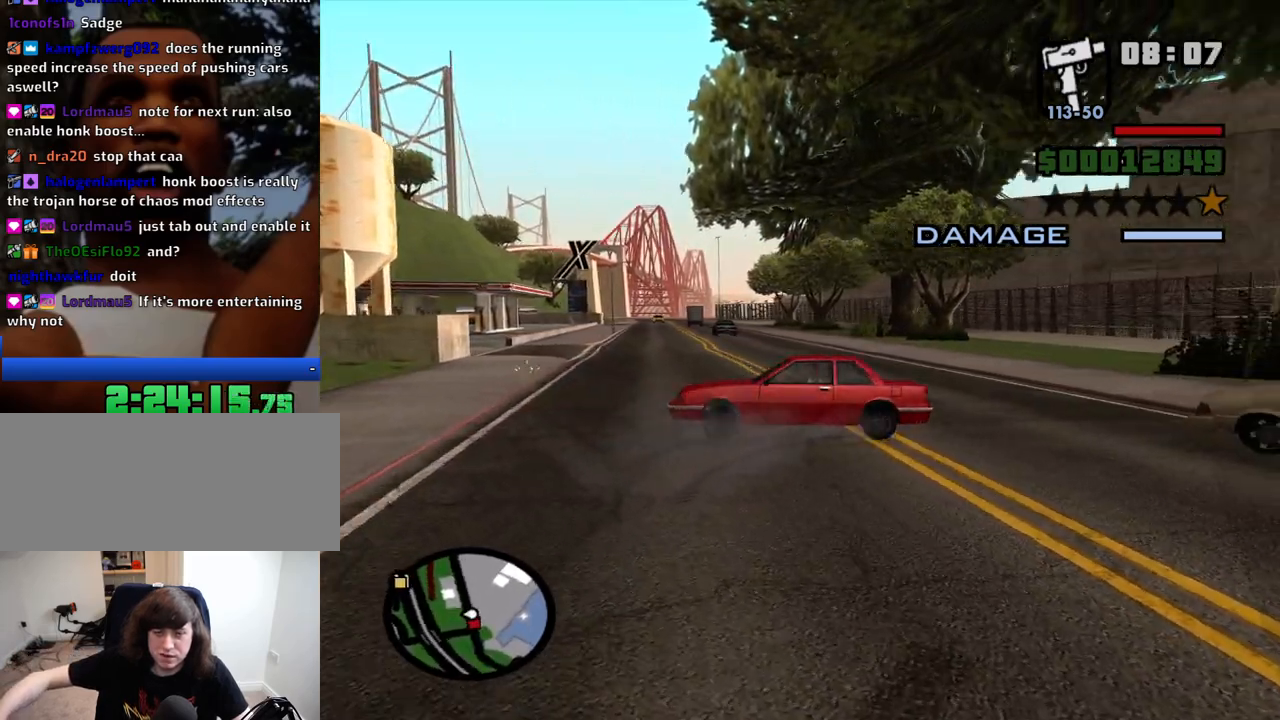
{"keys": ["d", "w"], "mouse": [], "events": []}
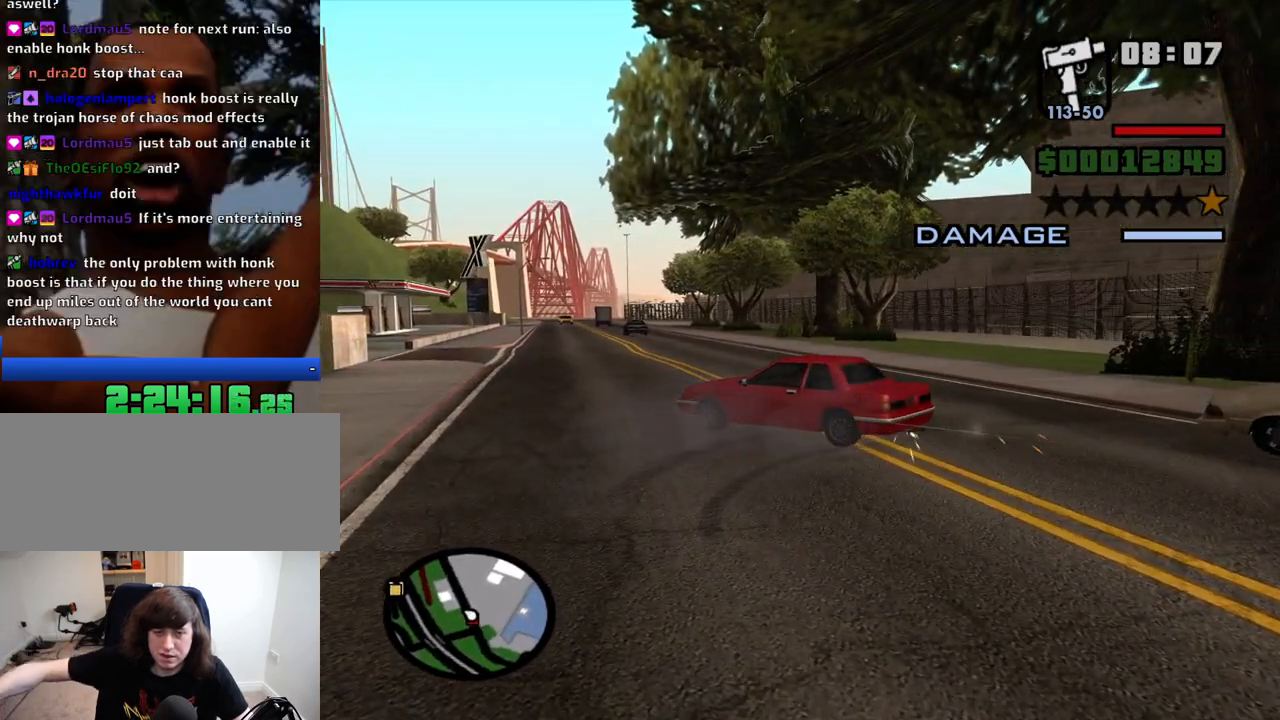
{"keys": ["w"], "mouse": [], "events": [[316, "d", "up"]]}